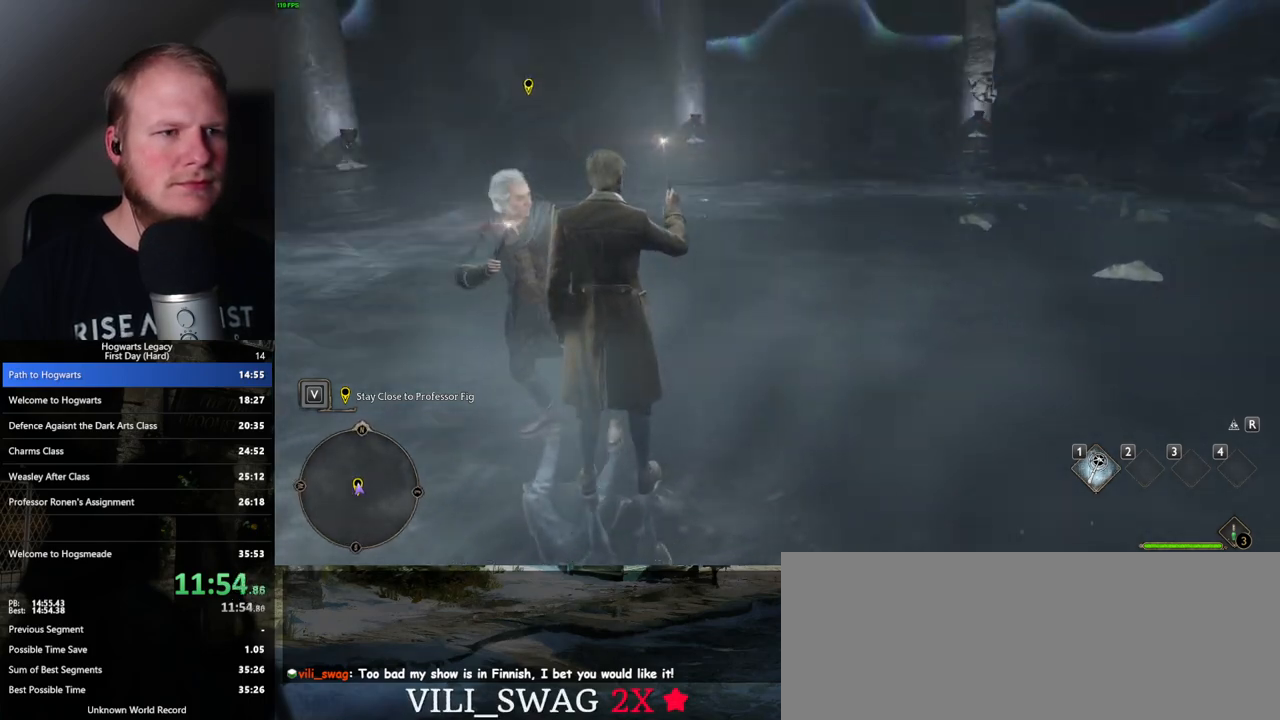
Gameplay with keyboard and mouse; each line is a JSON object with the keys and mouse buttons held at the frame after it. "events" lists presses ("down") and releases ("up") of ".", "/", "0", "1", "2", "3", "4", "5", "6", "7", "8", "9", "a", "alt_l", "alt_r", "b", "backslash", "backspace", "c", "caps_lock", "comma", "ctrl_l", "ctrl_r", "d", "e", "equals", "escape", "f", "f1", "f10", "f11", "f12", "f2", "f3", "f4", "f5", "f6", "f7", "f8", "f9", "g", "h", "i", "j", "k", "l", "lbracket", "m", "minus", "n", "o", "p", "q", "quote", "r", "rbracket", "return", "s", "semicolon", "shift_l", "shift_r", "space", "super", "t", "tab", "tilde", "u", "v", "w", "x", "y", "z", "mouse_left", "mouse_wheel", "mouse_right", "mouse_mb4" and "mouse_mb5" between this image and that frame as [ms after this image, input, new state], when the widget could be followed in between. "mouse_left", "mouse_wheel", "mouse_right", "mouse_mb4", "mouse_mb5" = the "left", "wheel", "right", "mb4", "mb5" buttons of the "mouse" list. No other keys are recorded. "wheel" means that the mouse wheel is clicked or scrolled. Mouse movement is not recorded.
{"keys": ["d", "w"], "mouse": [], "events": [[83, "d", "down"], [83, "w", "down"], [317, "shift_l", "down"], [500, "shift_l", "up"]]}
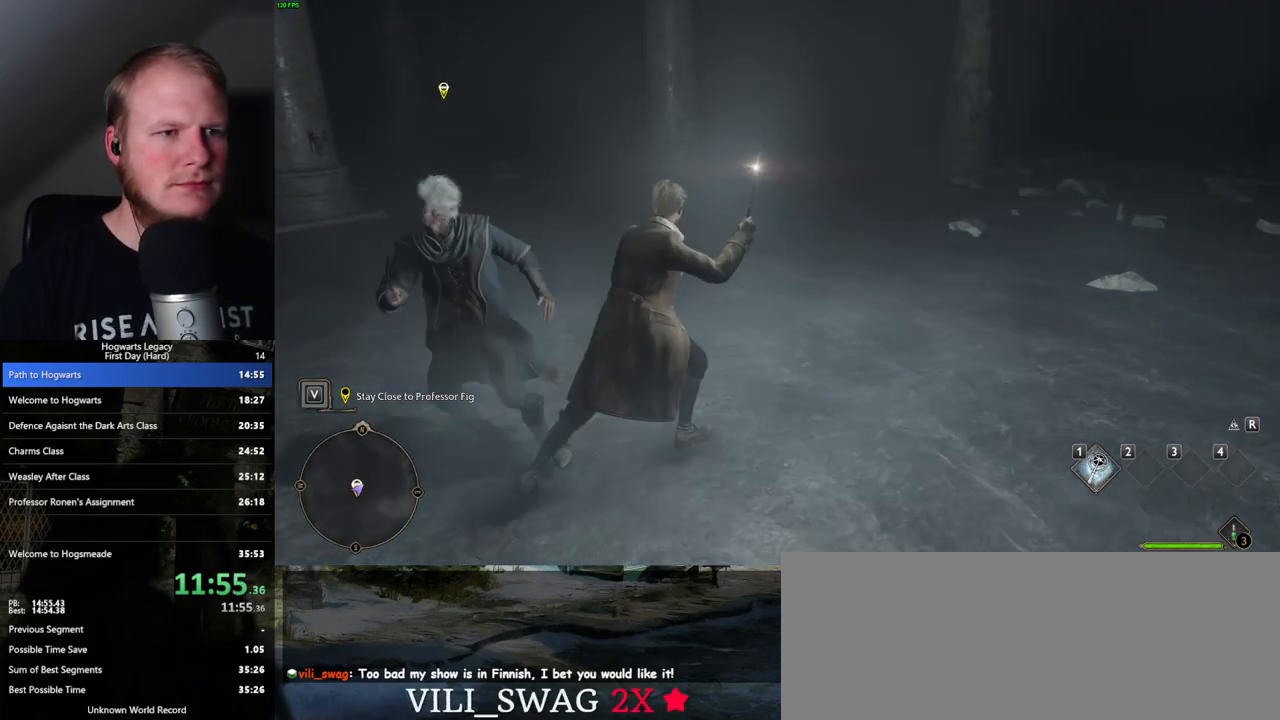
{"keys": ["w"], "mouse": [], "events": [[233, "d", "up"]]}
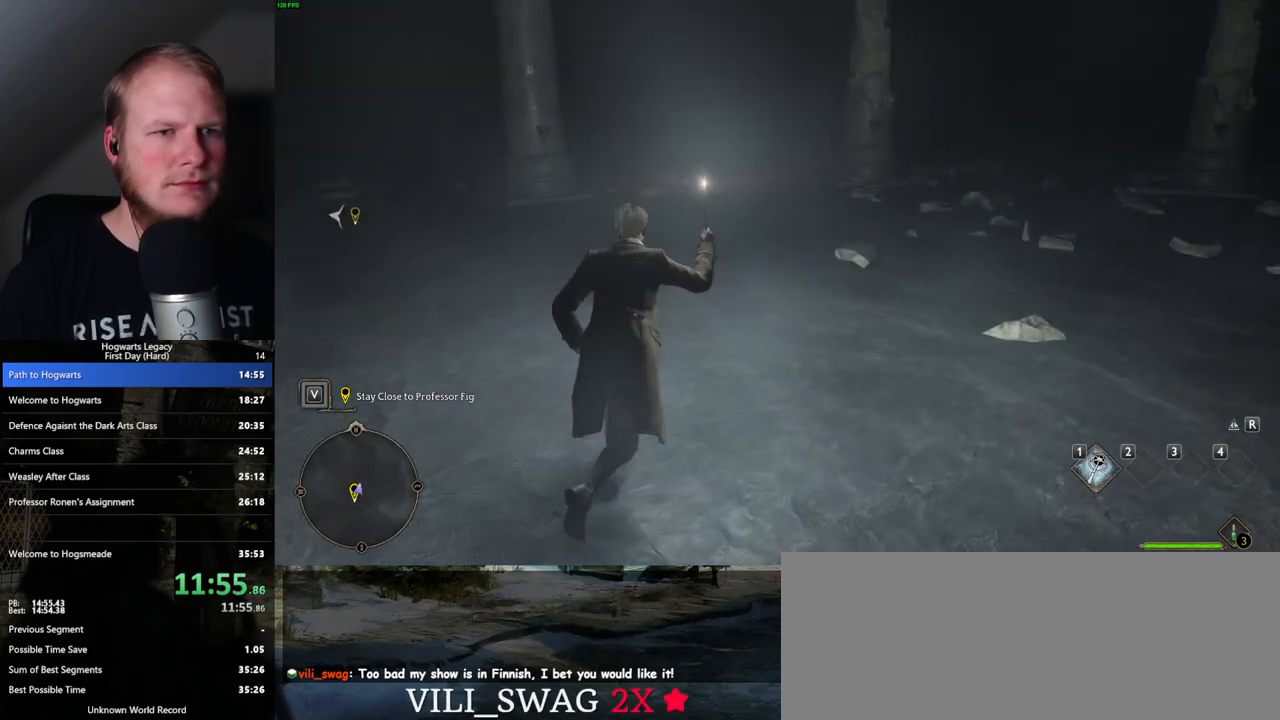
{"keys": ["w"], "mouse": [], "events": [[33, "d", "down"], [167, "d", "up"]]}
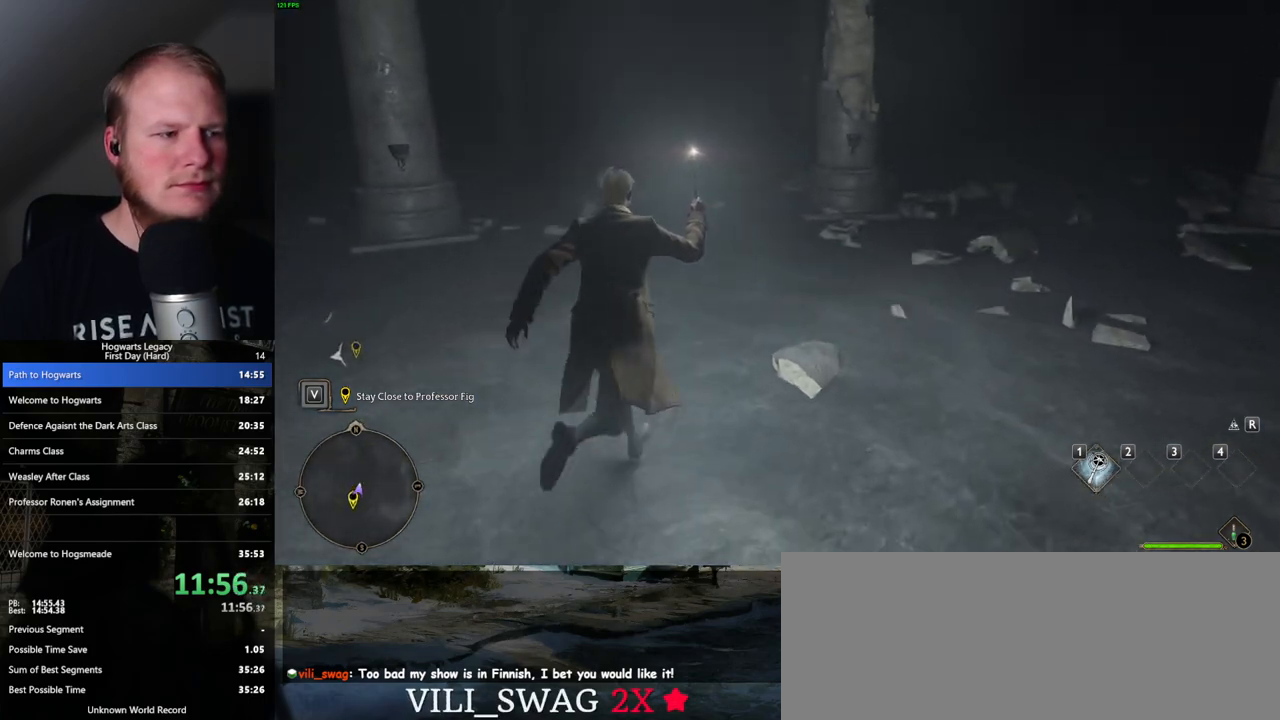
{"keys": ["w"], "mouse": [], "events": [[117, "d", "down"], [233, "d", "up"]]}
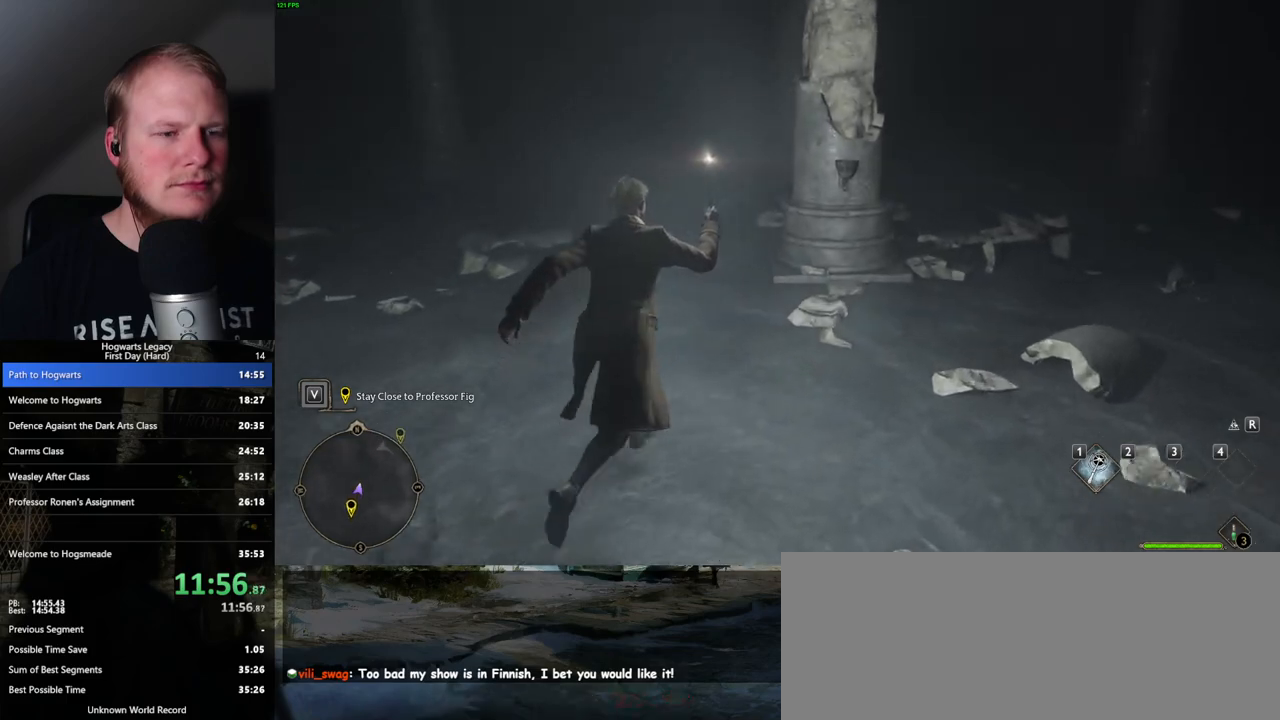
{"keys": ["w"], "mouse": [], "events": []}
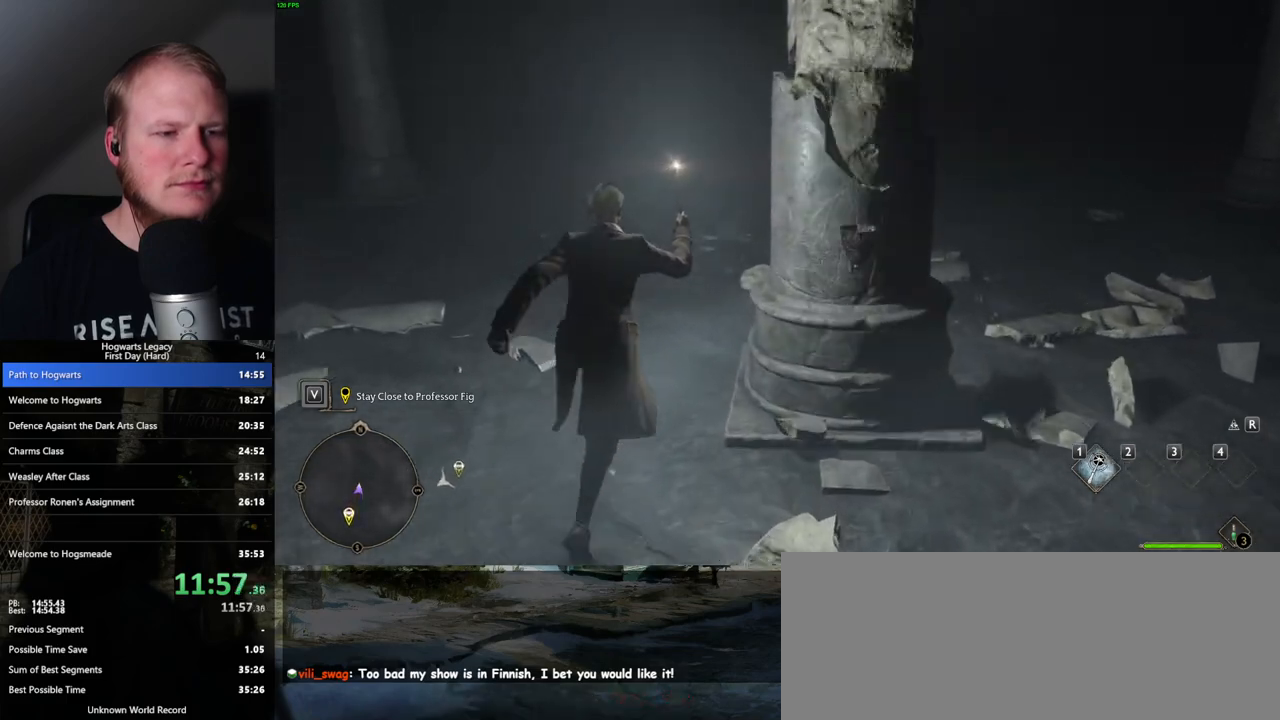
{"keys": ["w"], "mouse": [], "events": []}
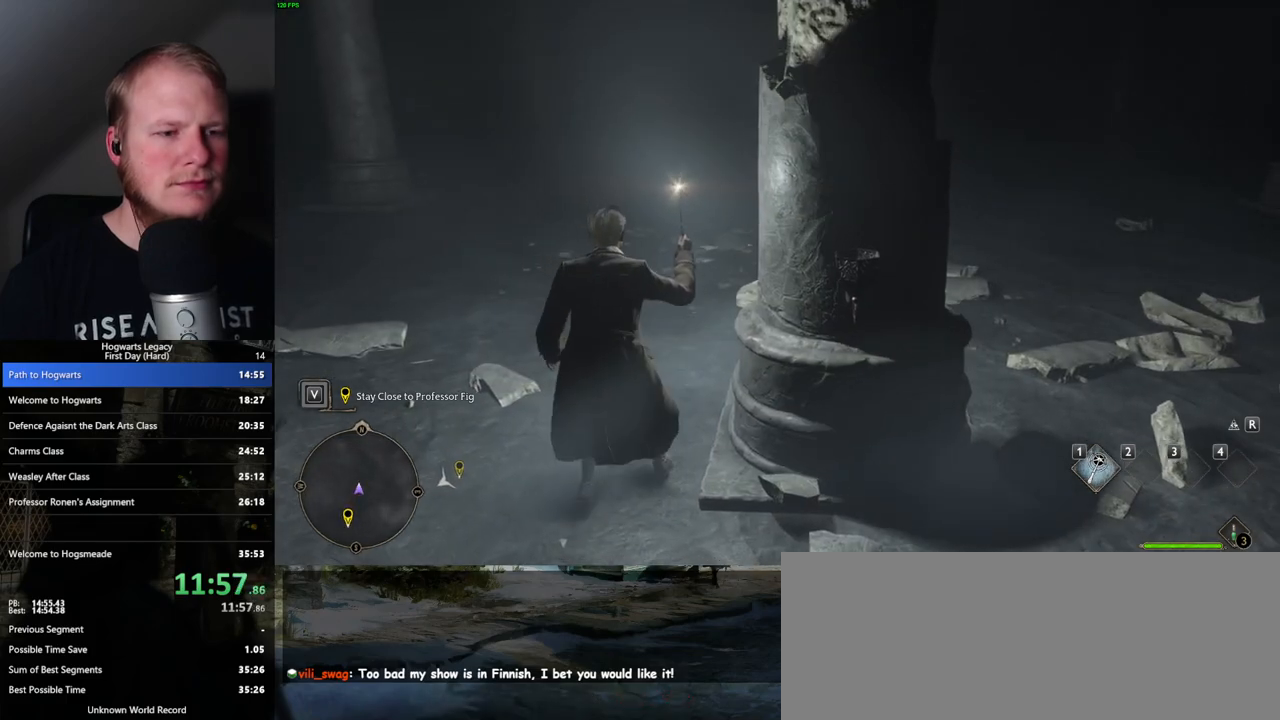
{"keys": ["w"], "mouse": [], "events": []}
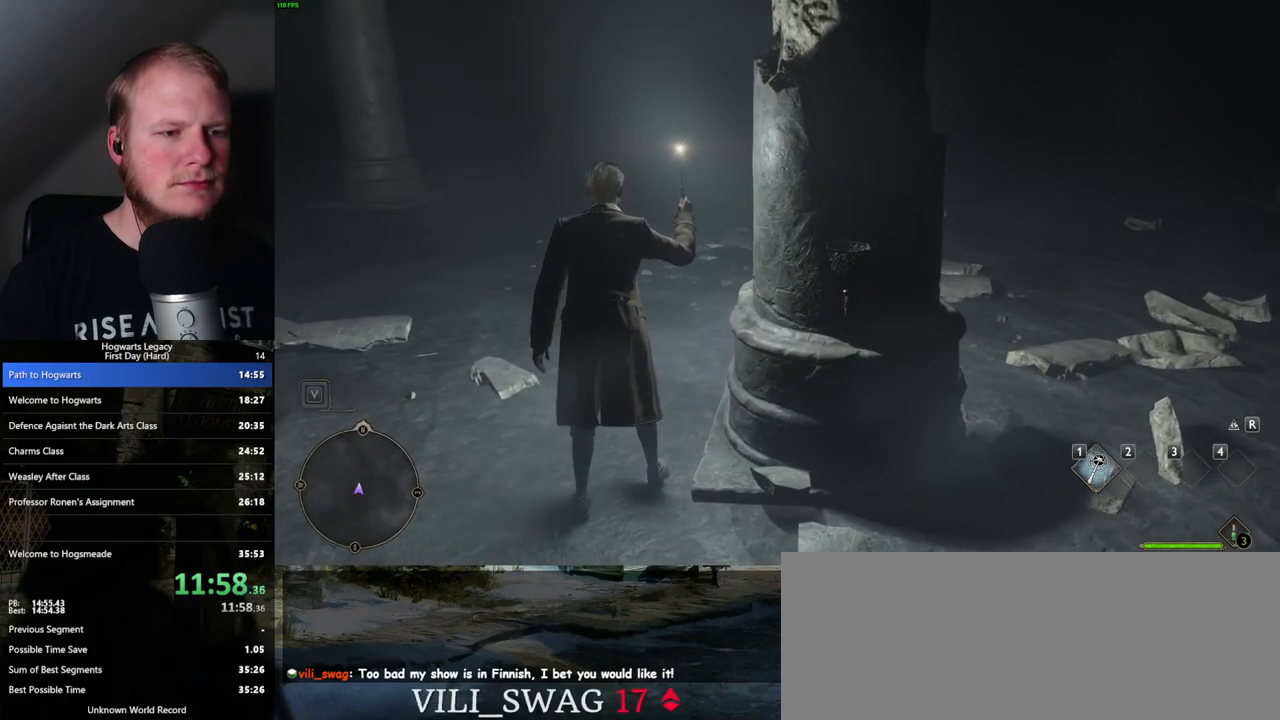
{"keys": ["w"], "mouse": [], "events": [[283, "space", "down"], [383, "space", "up"]]}
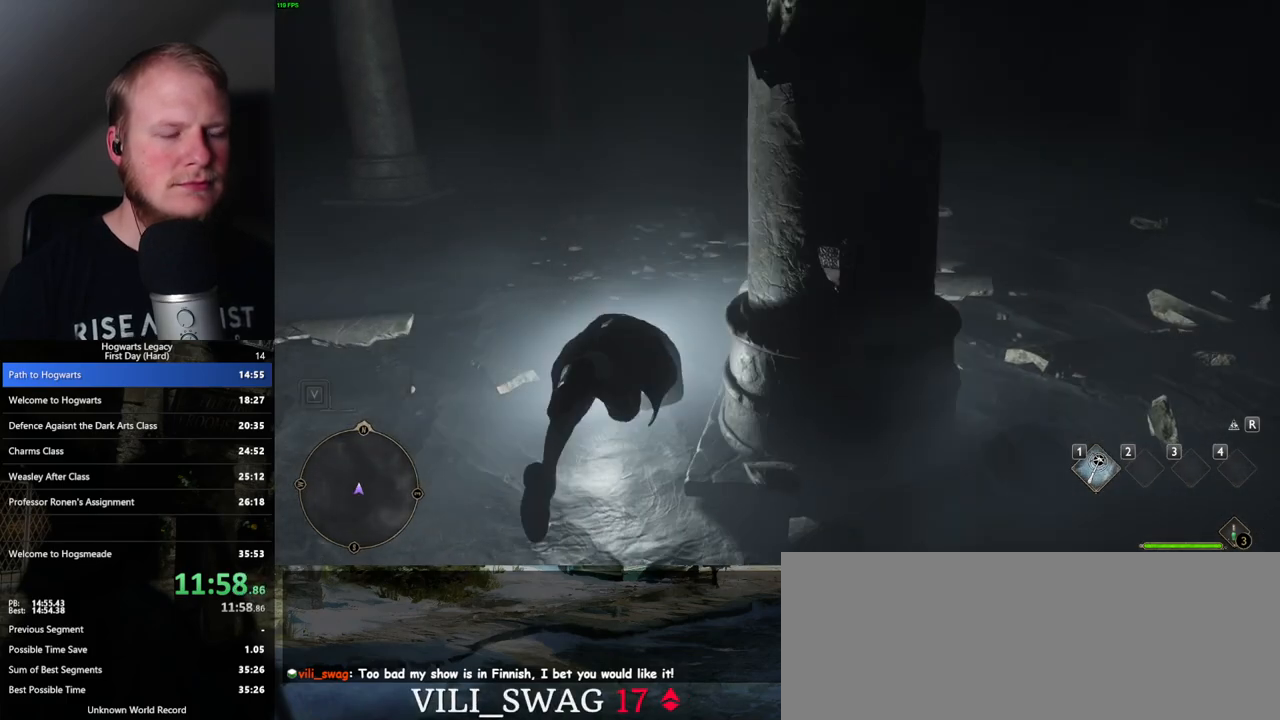
{"keys": ["w"], "mouse": [], "events": []}
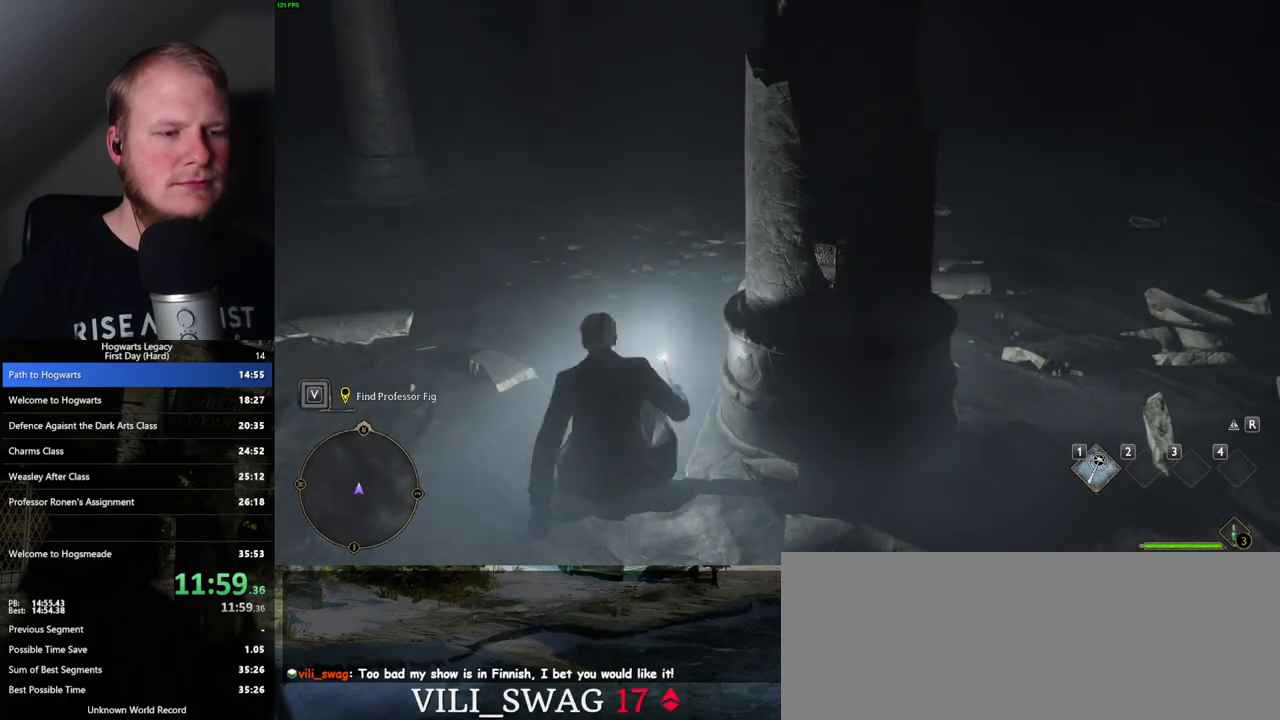
{"keys": ["w"], "mouse": [], "events": [[83, "space", "down"], [167, "space", "up"], [250, "space", "down"], [333, "space", "up"]]}
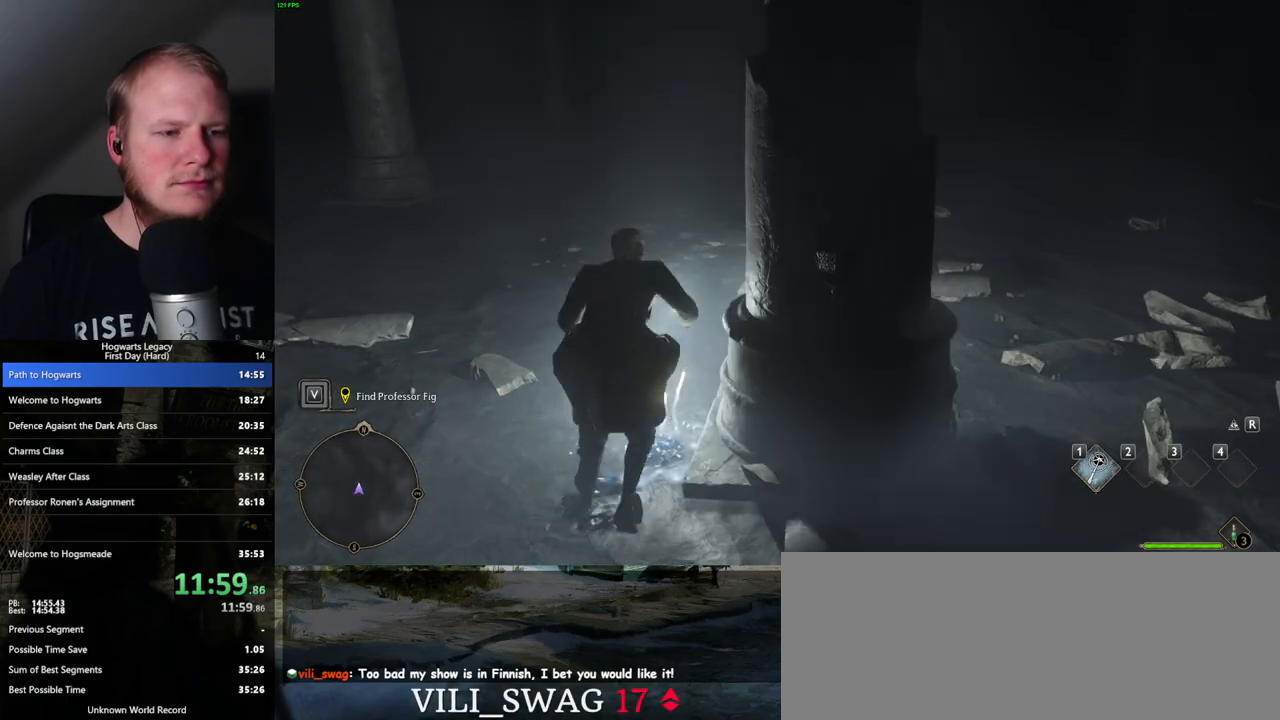
{"keys": ["w"], "mouse": [], "events": []}
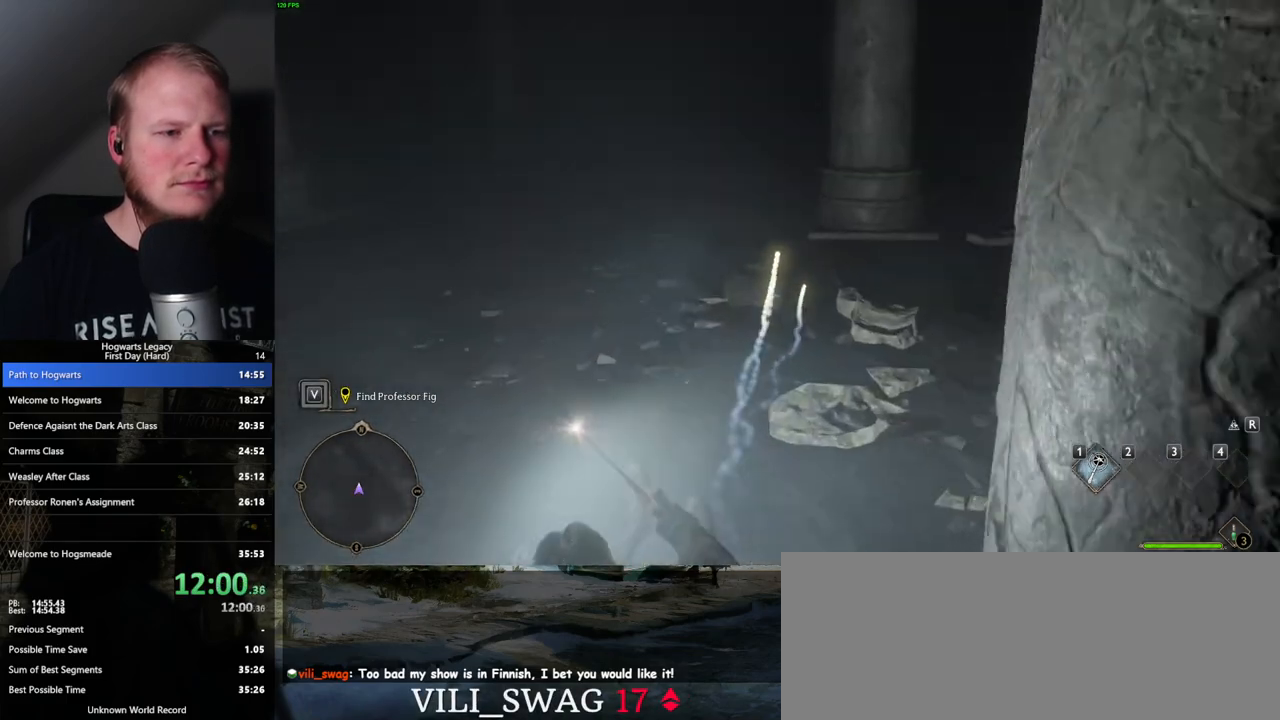
{"keys": ["w"], "mouse": [], "events": []}
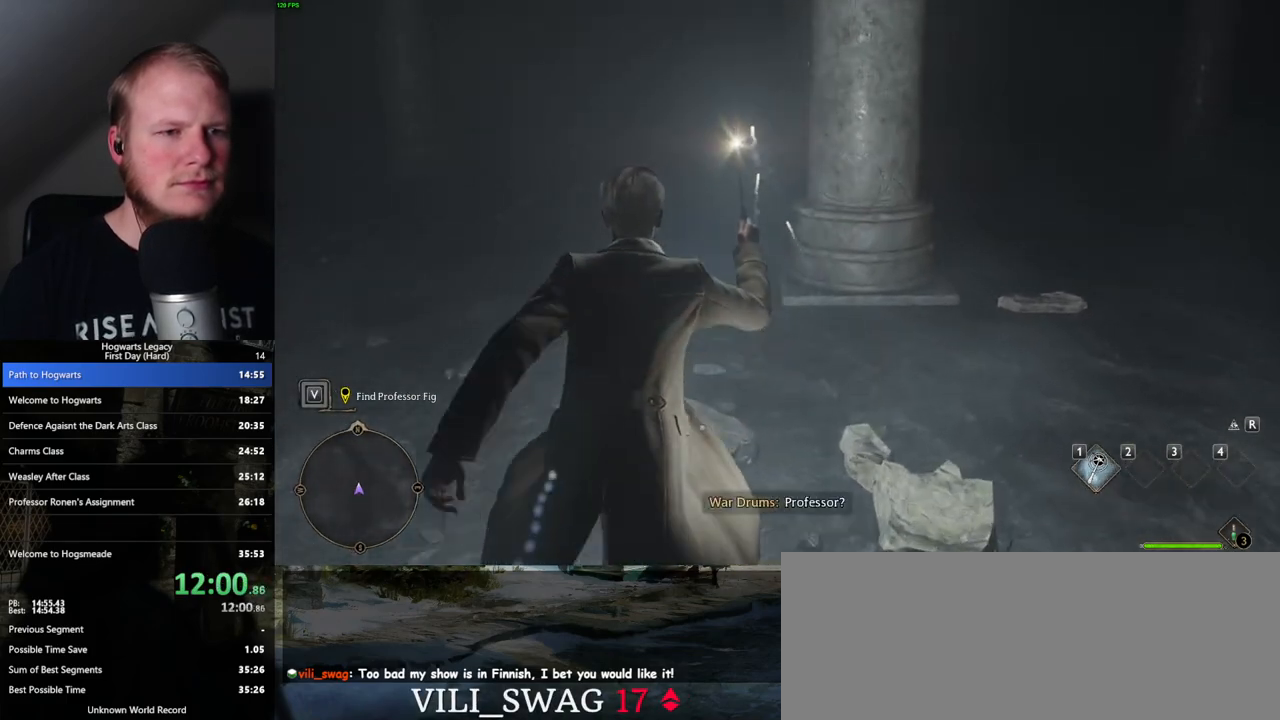
{"keys": ["w"], "mouse": [], "events": []}
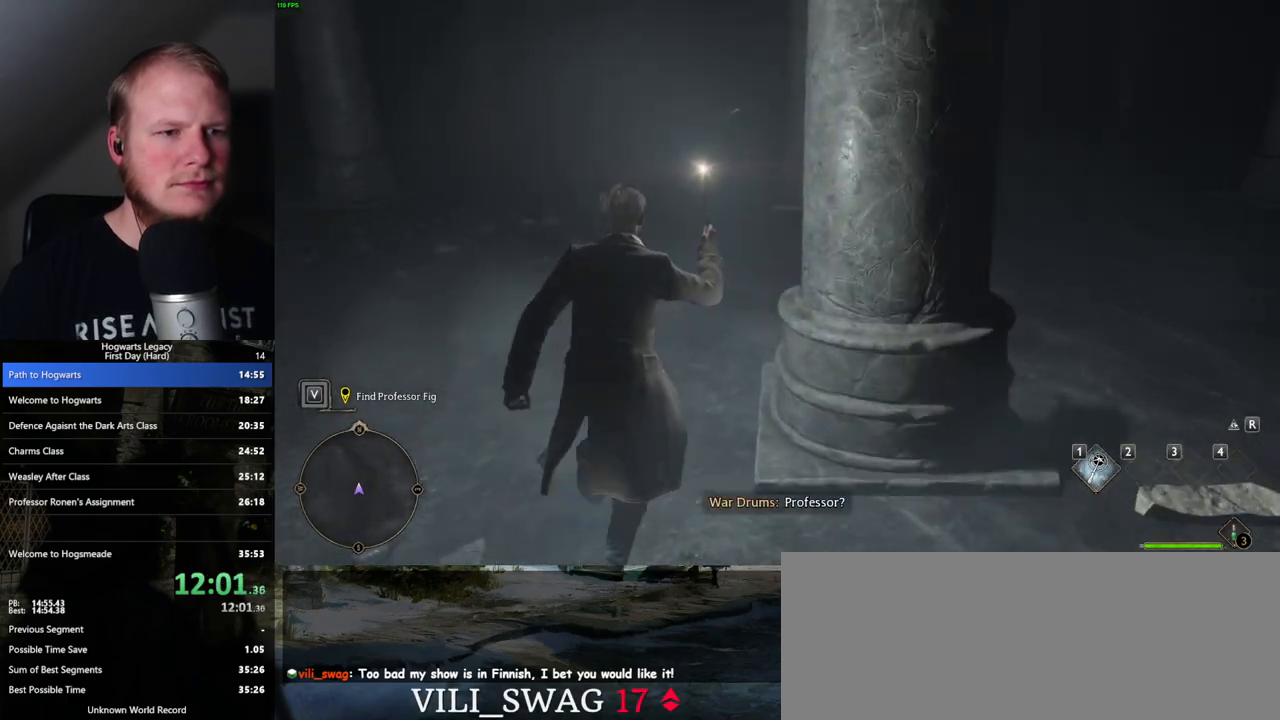
{"keys": ["w"], "mouse": [], "events": []}
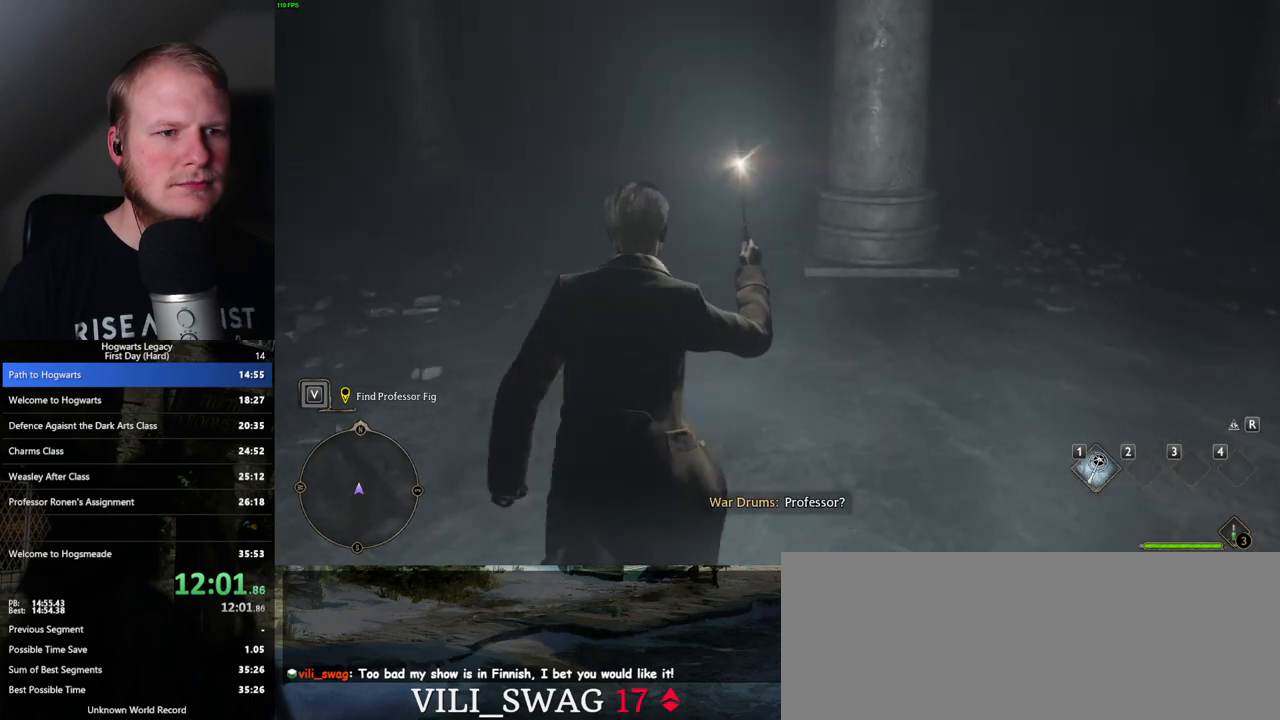
{"keys": ["w"], "mouse": [], "events": []}
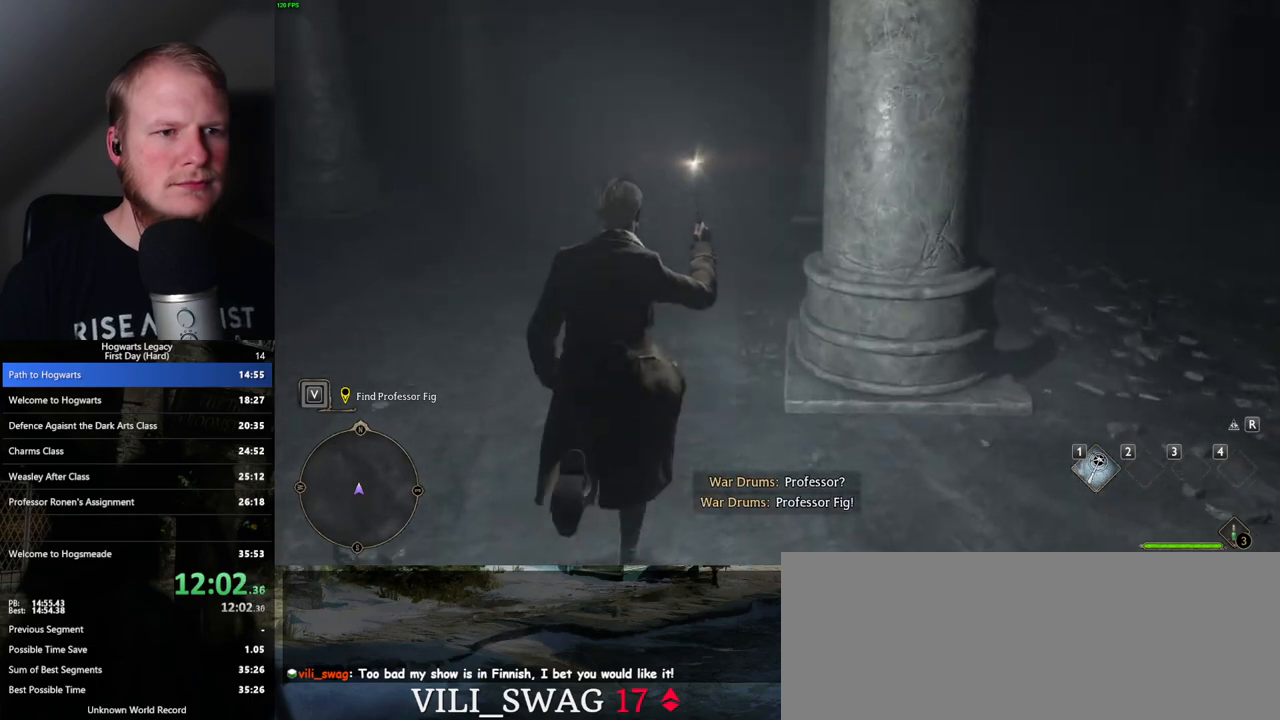
{"keys": ["w"], "mouse": [], "events": []}
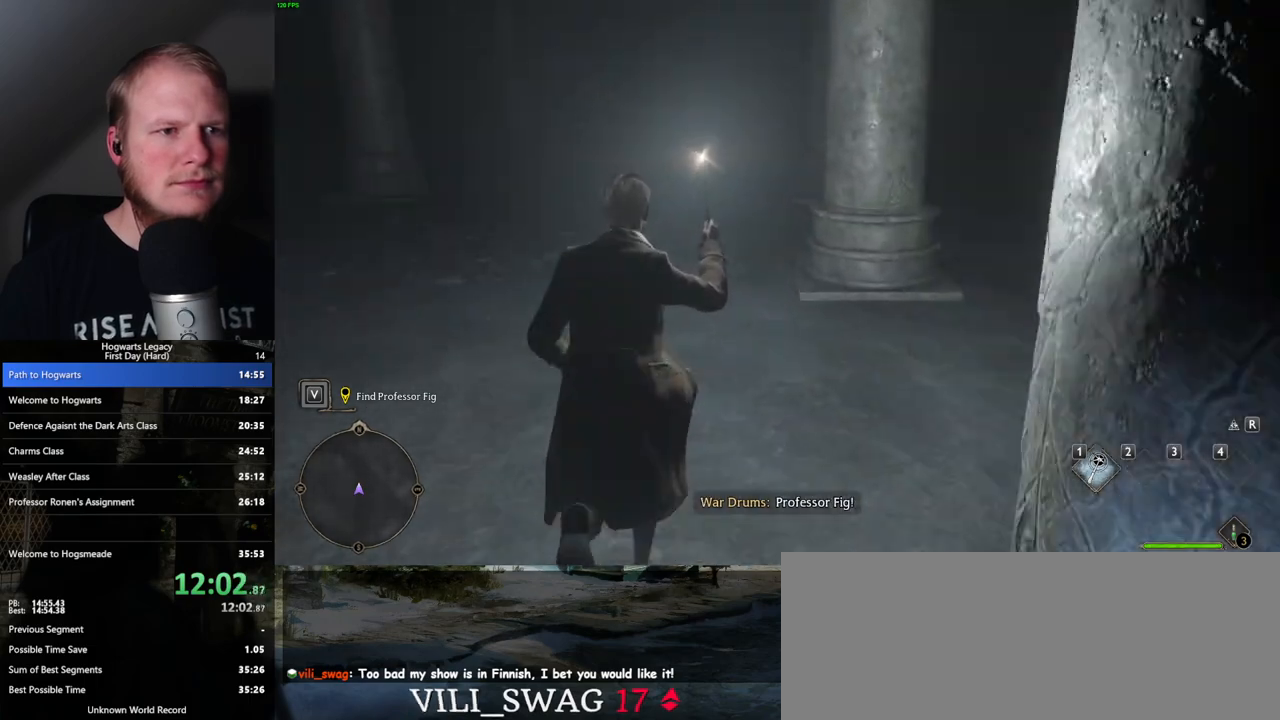
{"keys": ["w"], "mouse": [], "events": []}
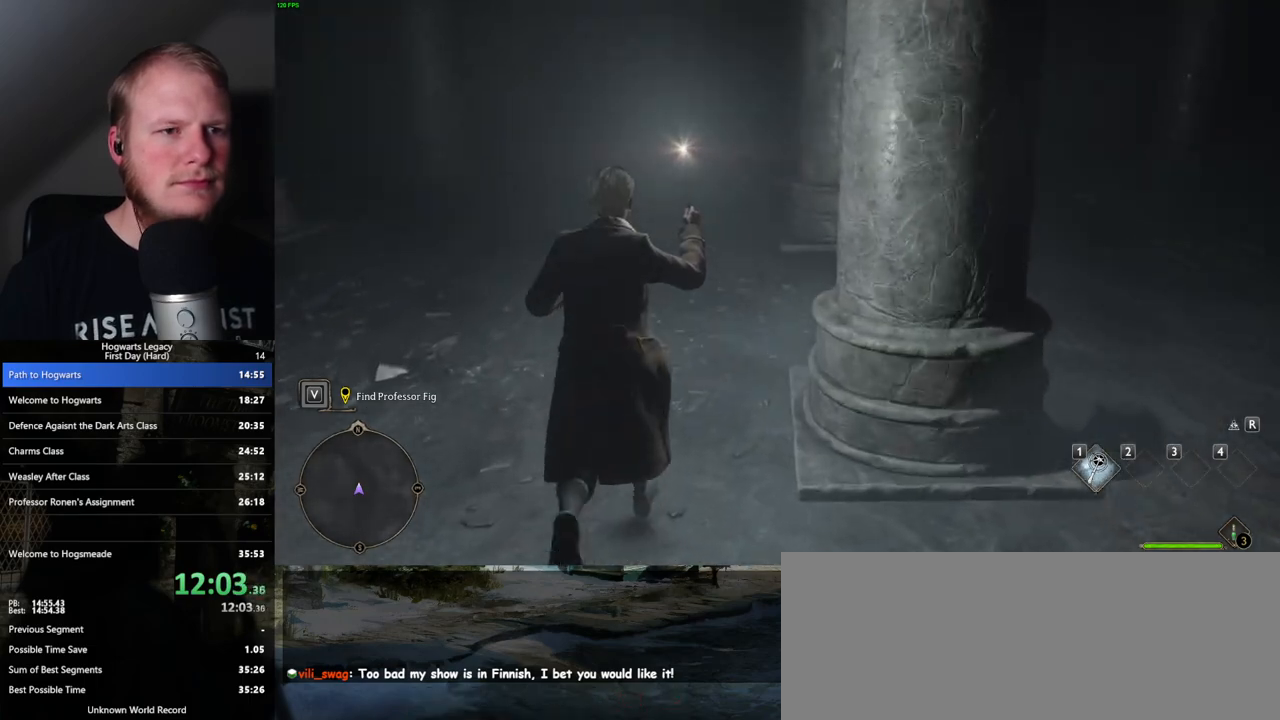
{"keys": ["w"], "mouse": [], "events": []}
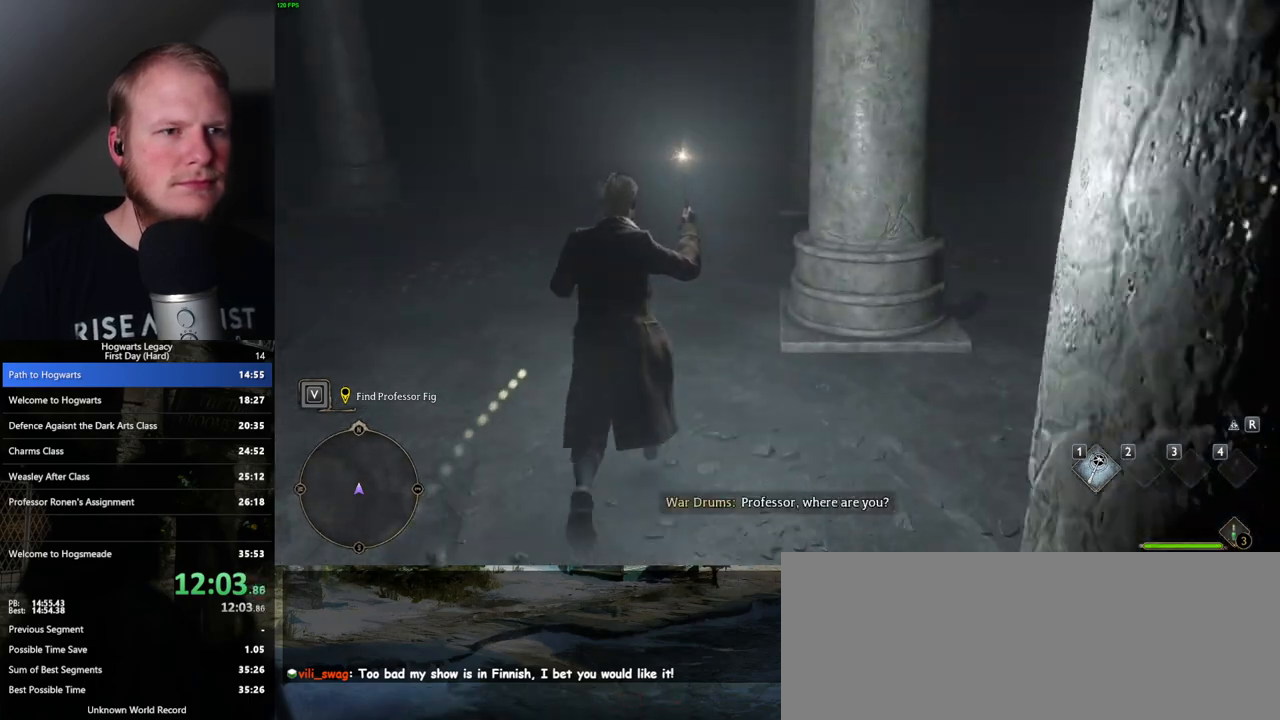
{"keys": ["w"], "mouse": [], "events": []}
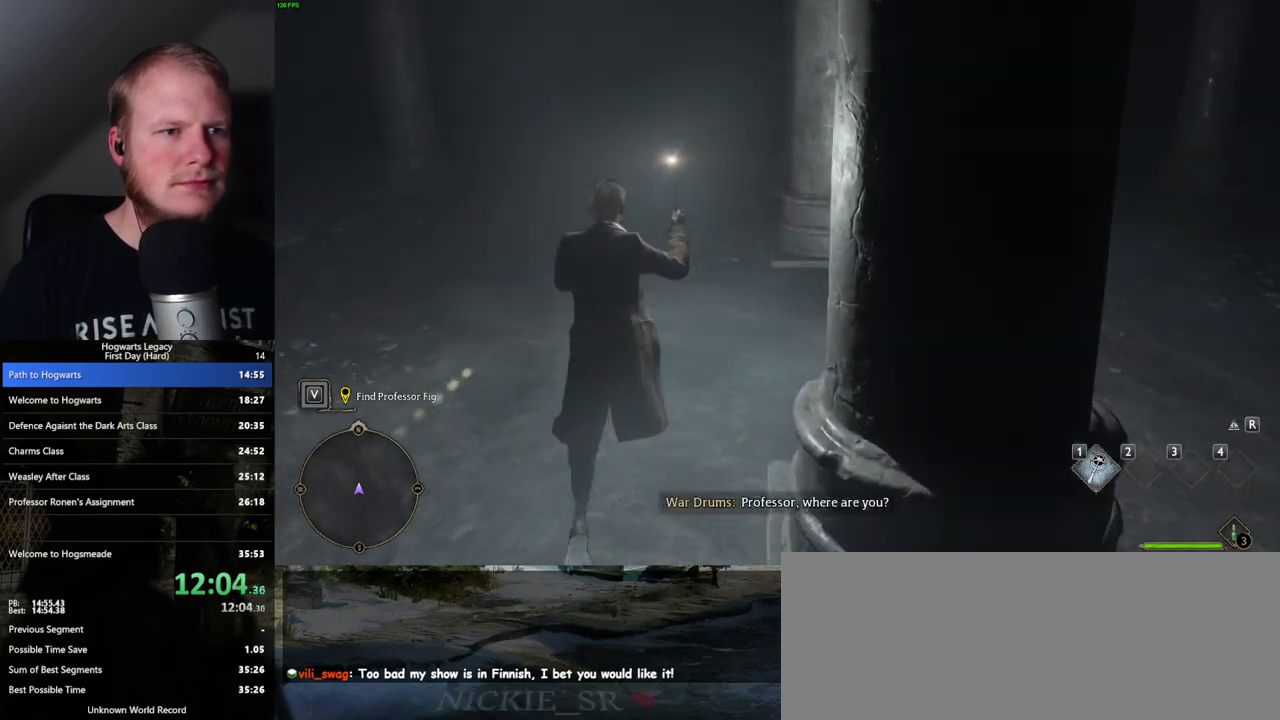
{"keys": ["w"], "mouse": [], "events": []}
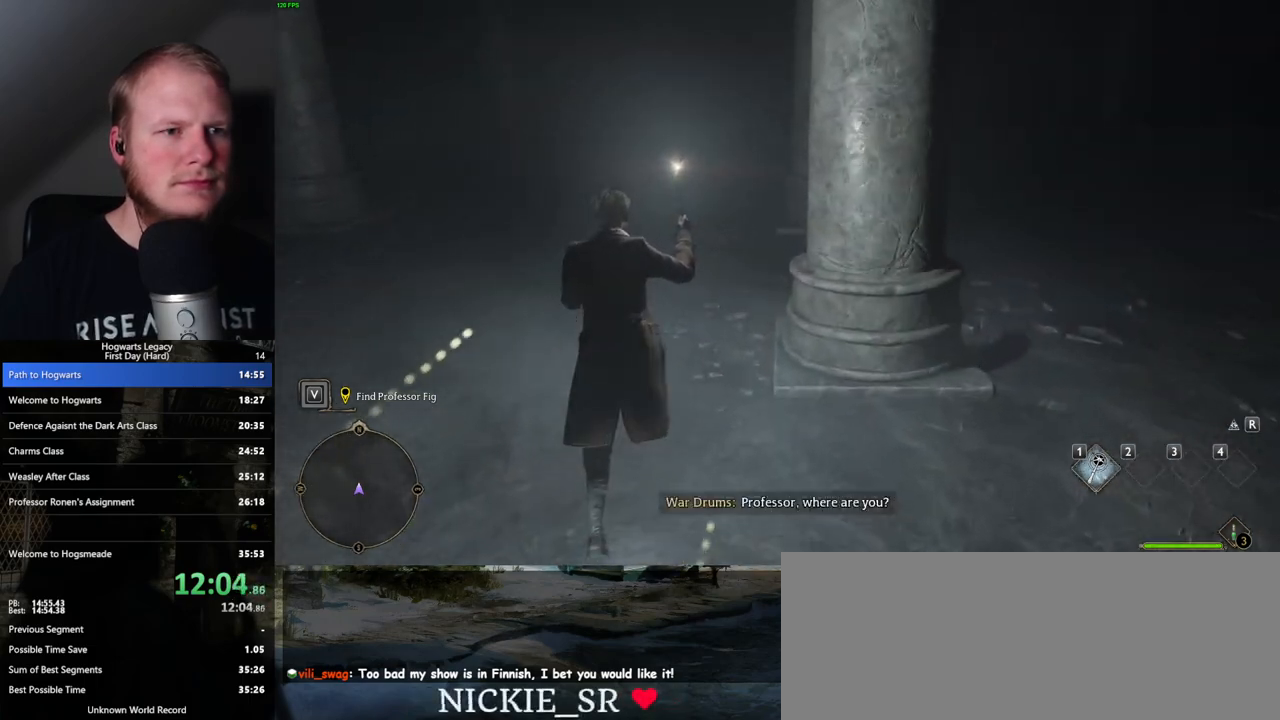
{"keys": ["w"], "mouse": [], "events": []}
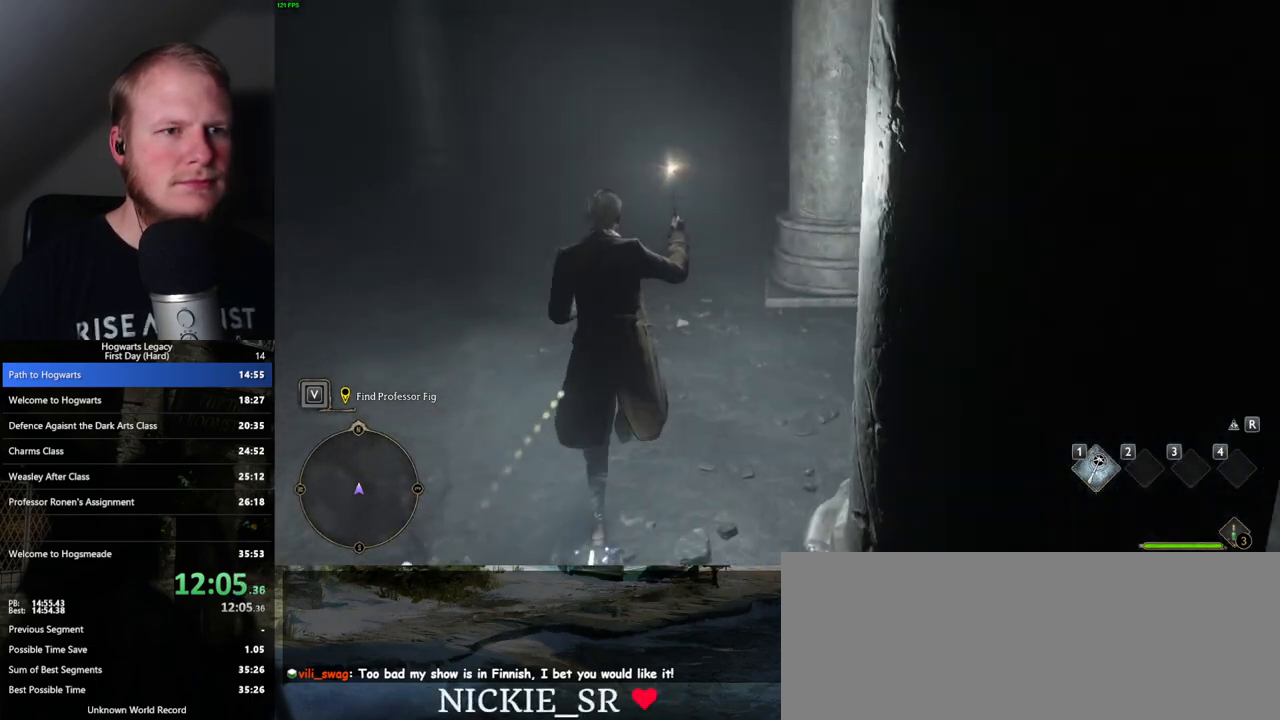
{"keys": ["w"], "mouse": [], "events": []}